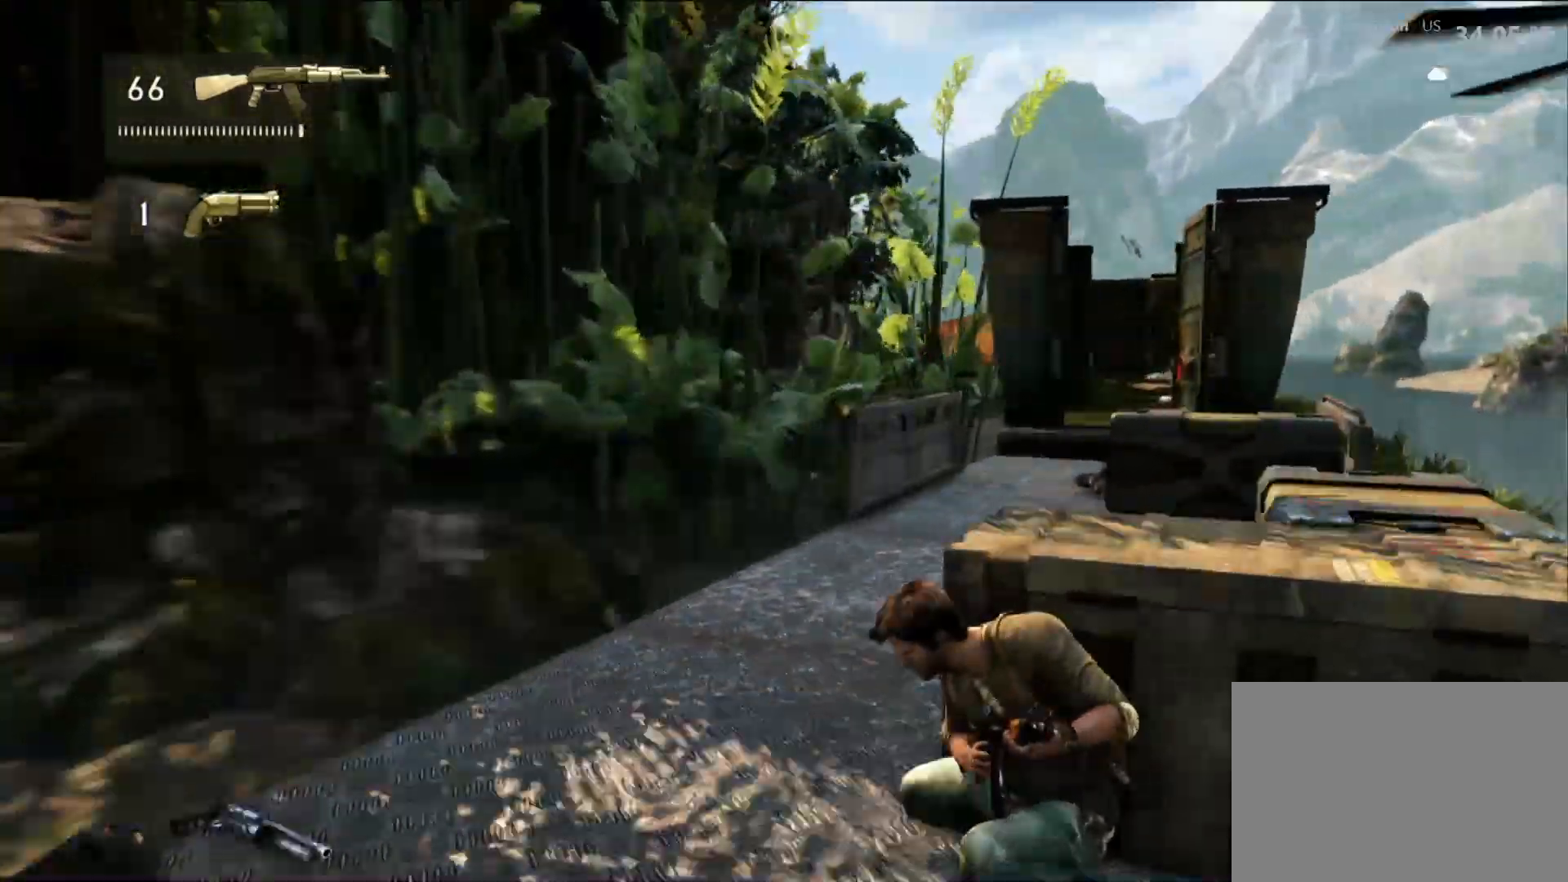
Gameplay with a controller (PlayStation layout); each line is a JSON object with the inputs held at the frame after it (dt_ms = milliseconds from this image to that frame). "events" lists button and stick changes between this image and that frame as [ms after this image, input, new state], when the widget could be followed in between. Not read: HOME R3.
{"dt_ms": 500, "buttons": [], "left_stick": "center", "right_stick": "center", "events": [[250, "right_stick", "down-left"], [433, "right_stick", "center"]]}
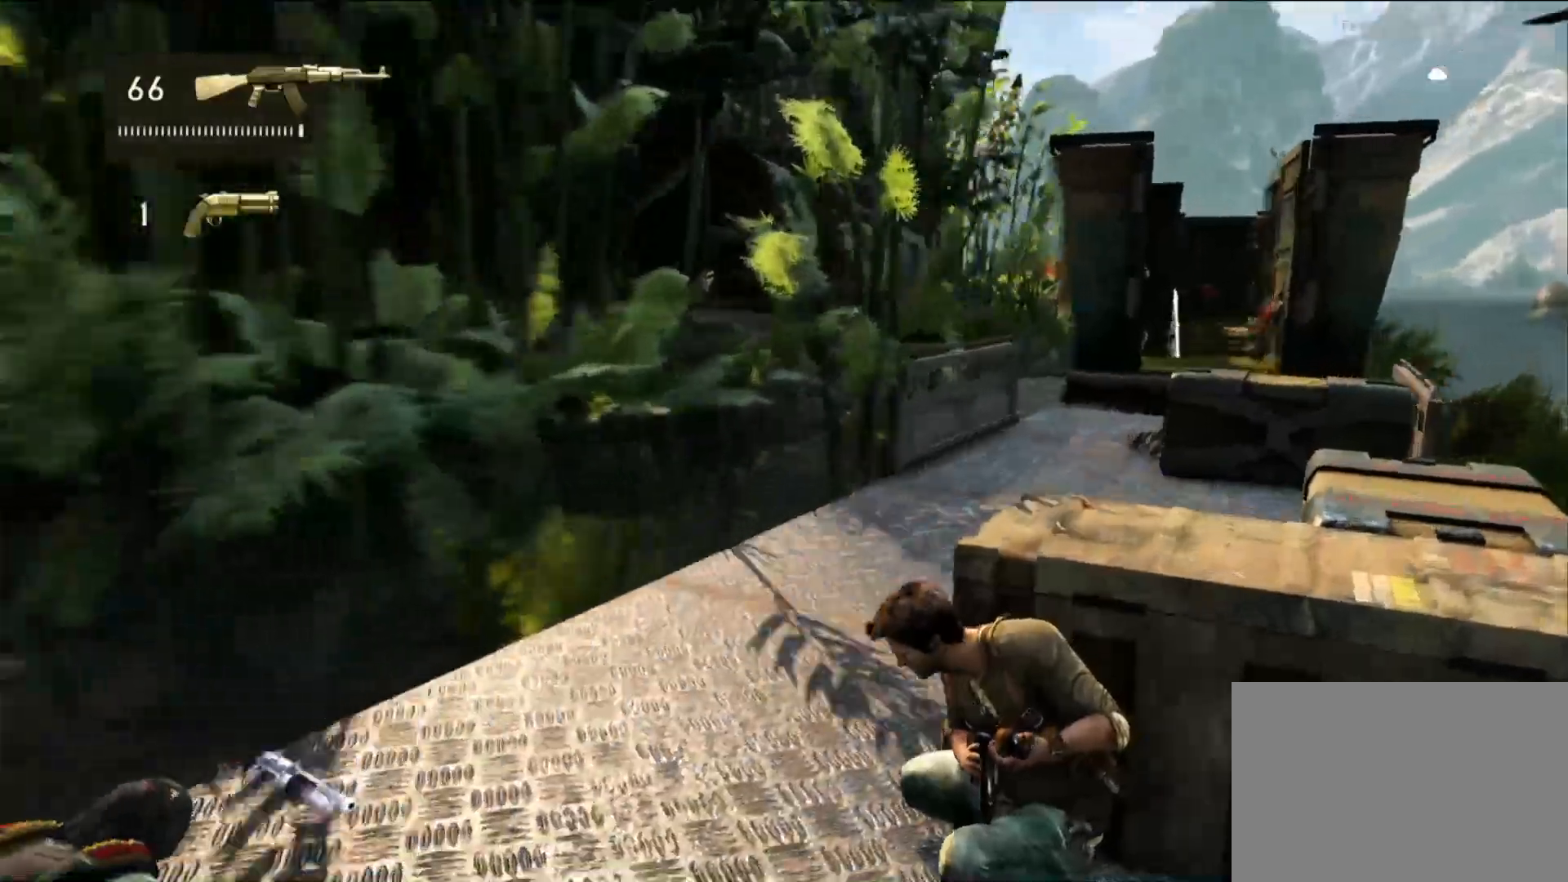
{"dt_ms": 500, "buttons": [], "left_stick": "center", "right_stick": "right", "events": [[317, "right_stick", "right"]]}
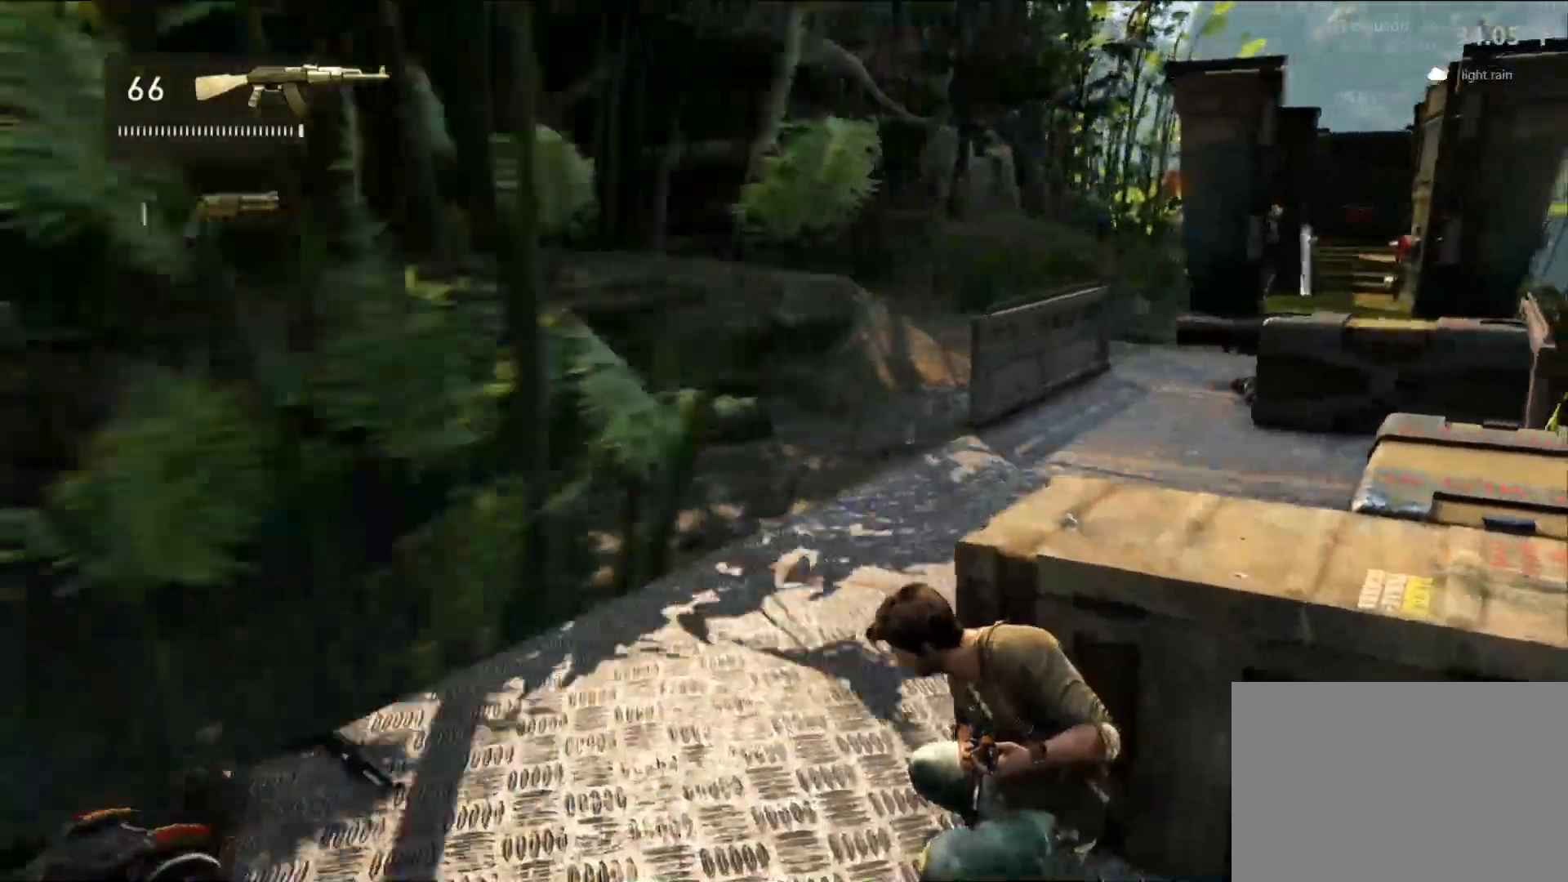
{"dt_ms": 500, "buttons": [], "left_stick": "center", "right_stick": "center", "events": [[50, "right_stick", "up-right"], [217, "right_stick", "center"]]}
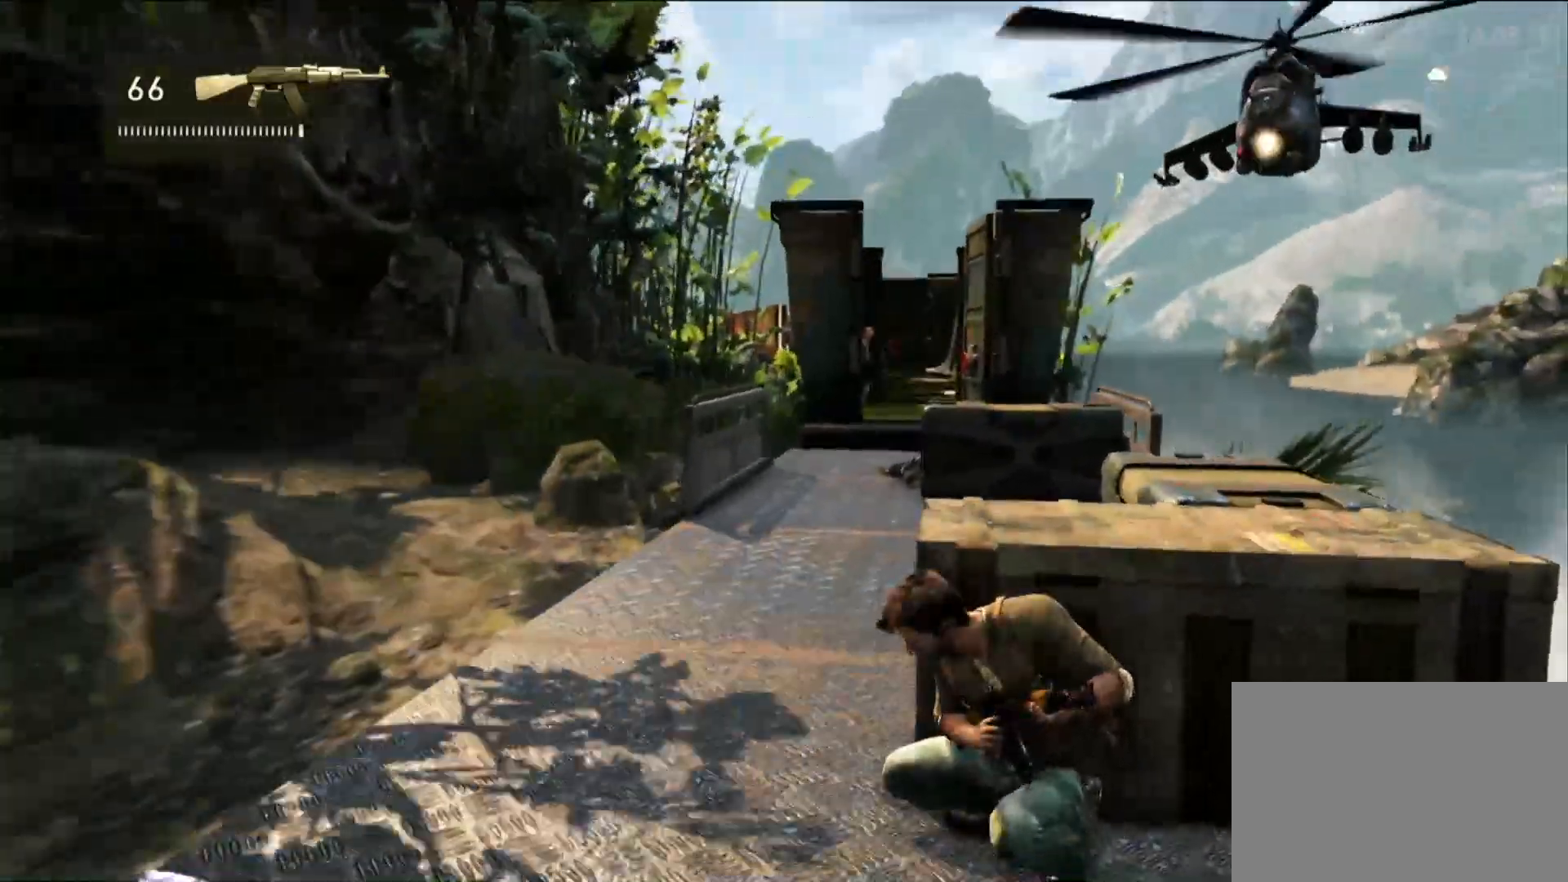
{"dt_ms": 500, "buttons": [], "left_stick": "center", "right_stick": "center", "events": [[167, "right_stick", "right"], [350, "DPAD_RIGHT", "down"], [350, "right_stick", "center"], [467, "DPAD_RIGHT", "up"]]}
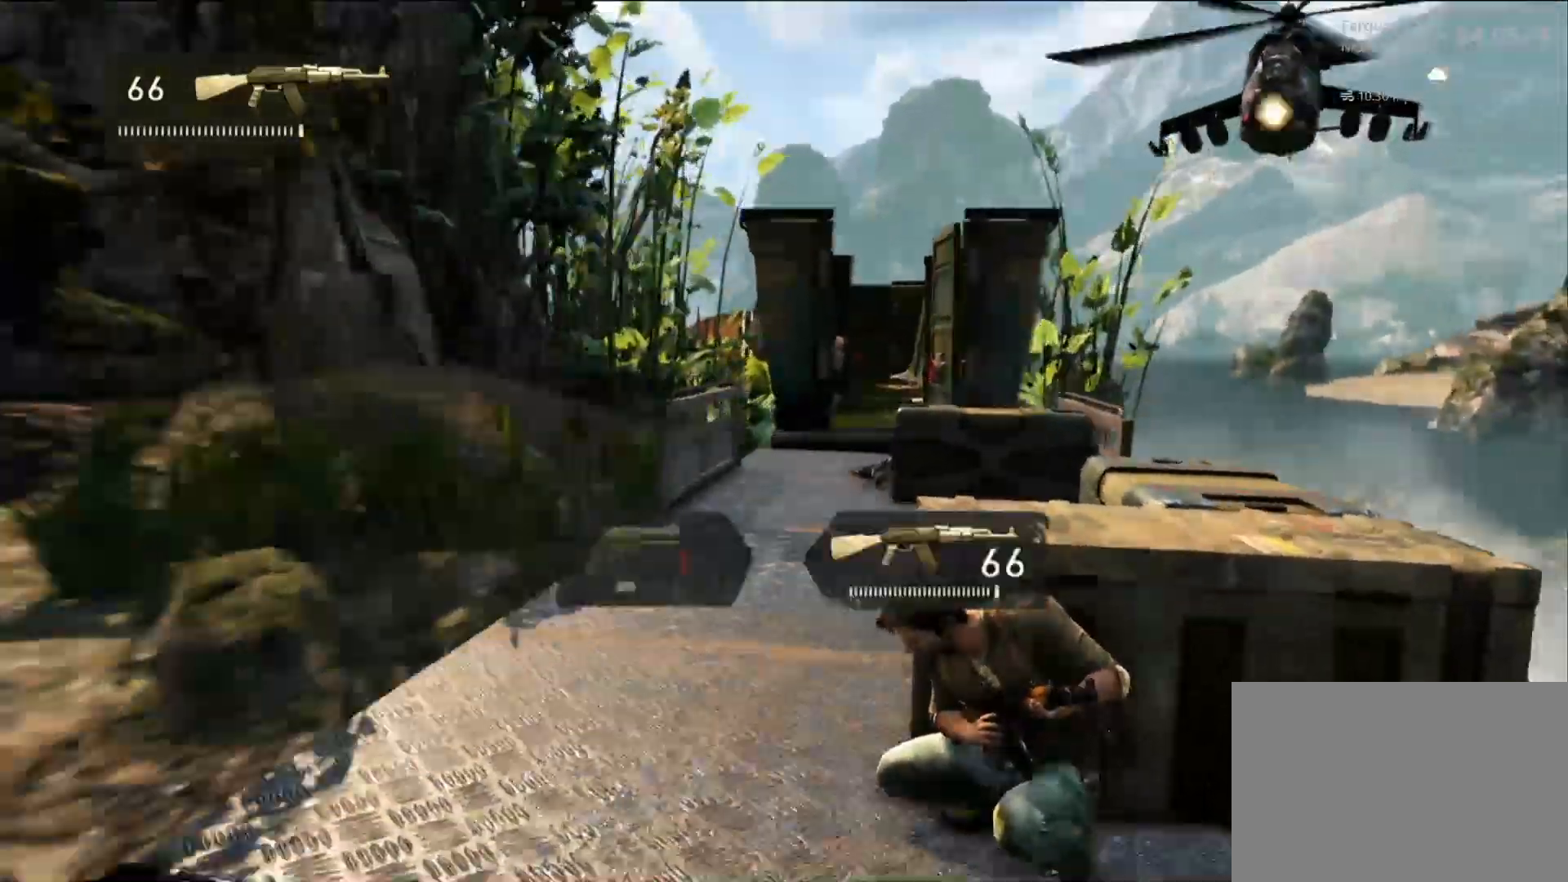
{"dt_ms": 1000, "buttons": [], "left_stick": "center", "right_stick": "center"}
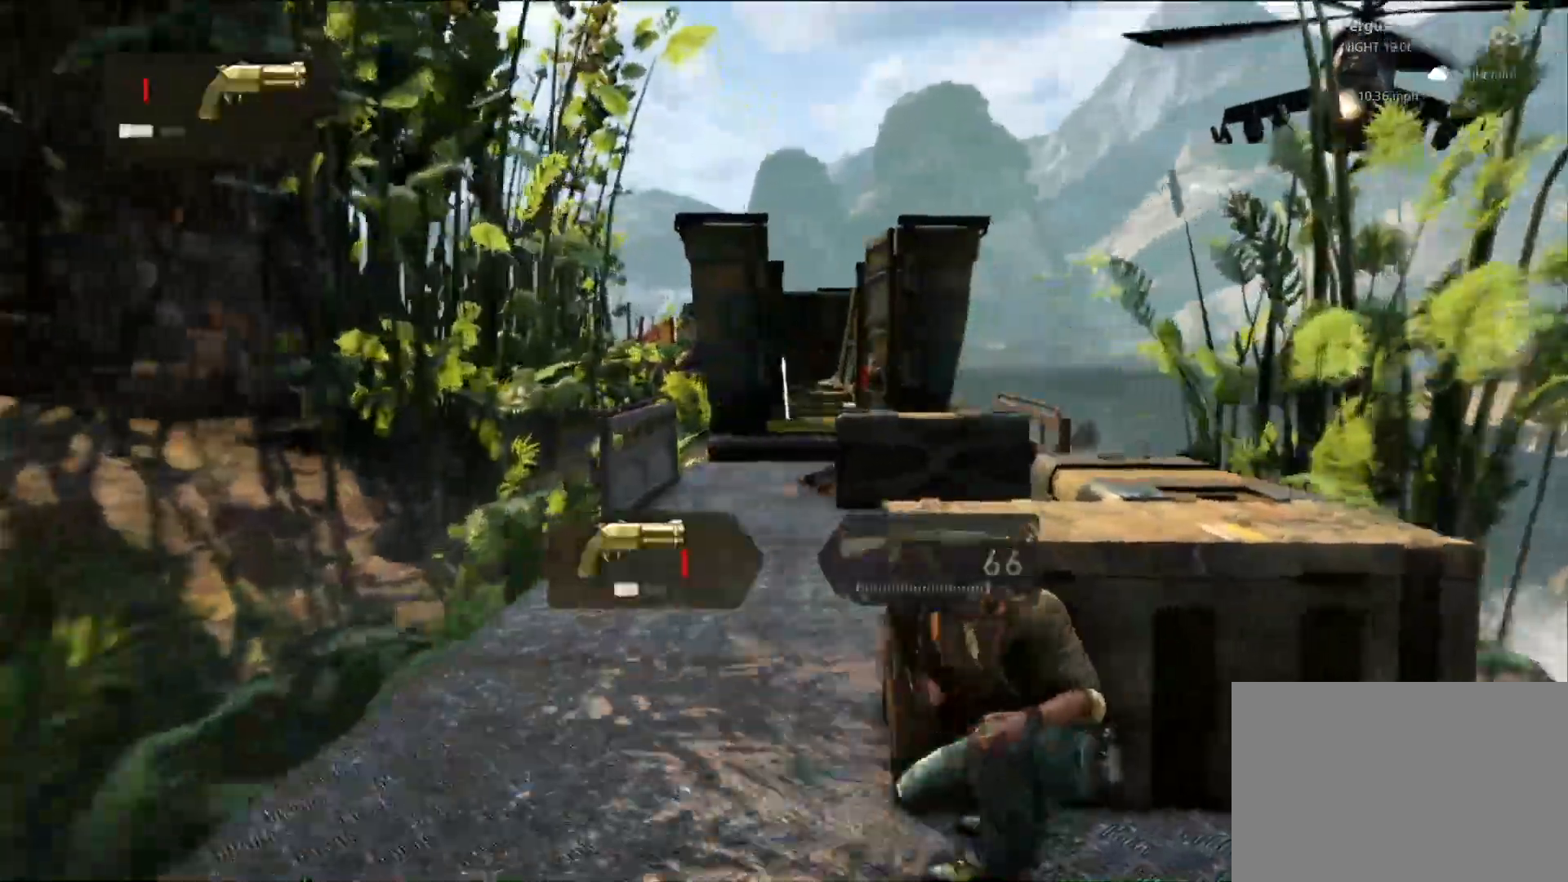
{"dt_ms": 500, "buttons": [], "left_stick": "center", "right_stick": "center", "events": [[300, "right_stick", "right"], [433, "right_stick", "center"]]}
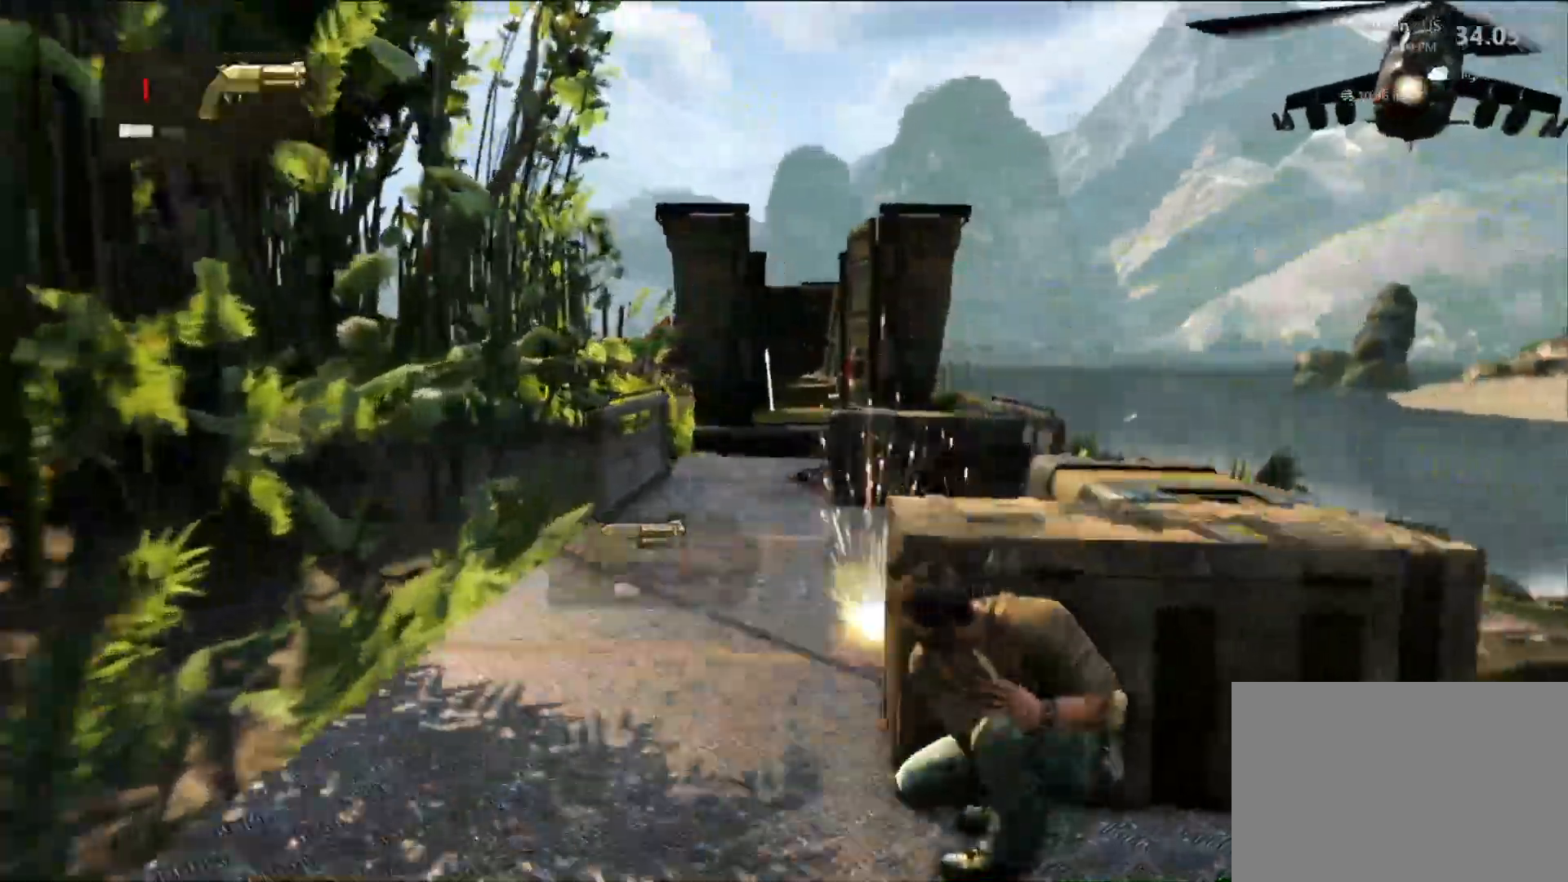
{"dt_ms": 500, "buttons": [], "left_stick": "center", "right_stick": "center", "events": [[167, "right_stick", "right"], [317, "right_stick", "center"]]}
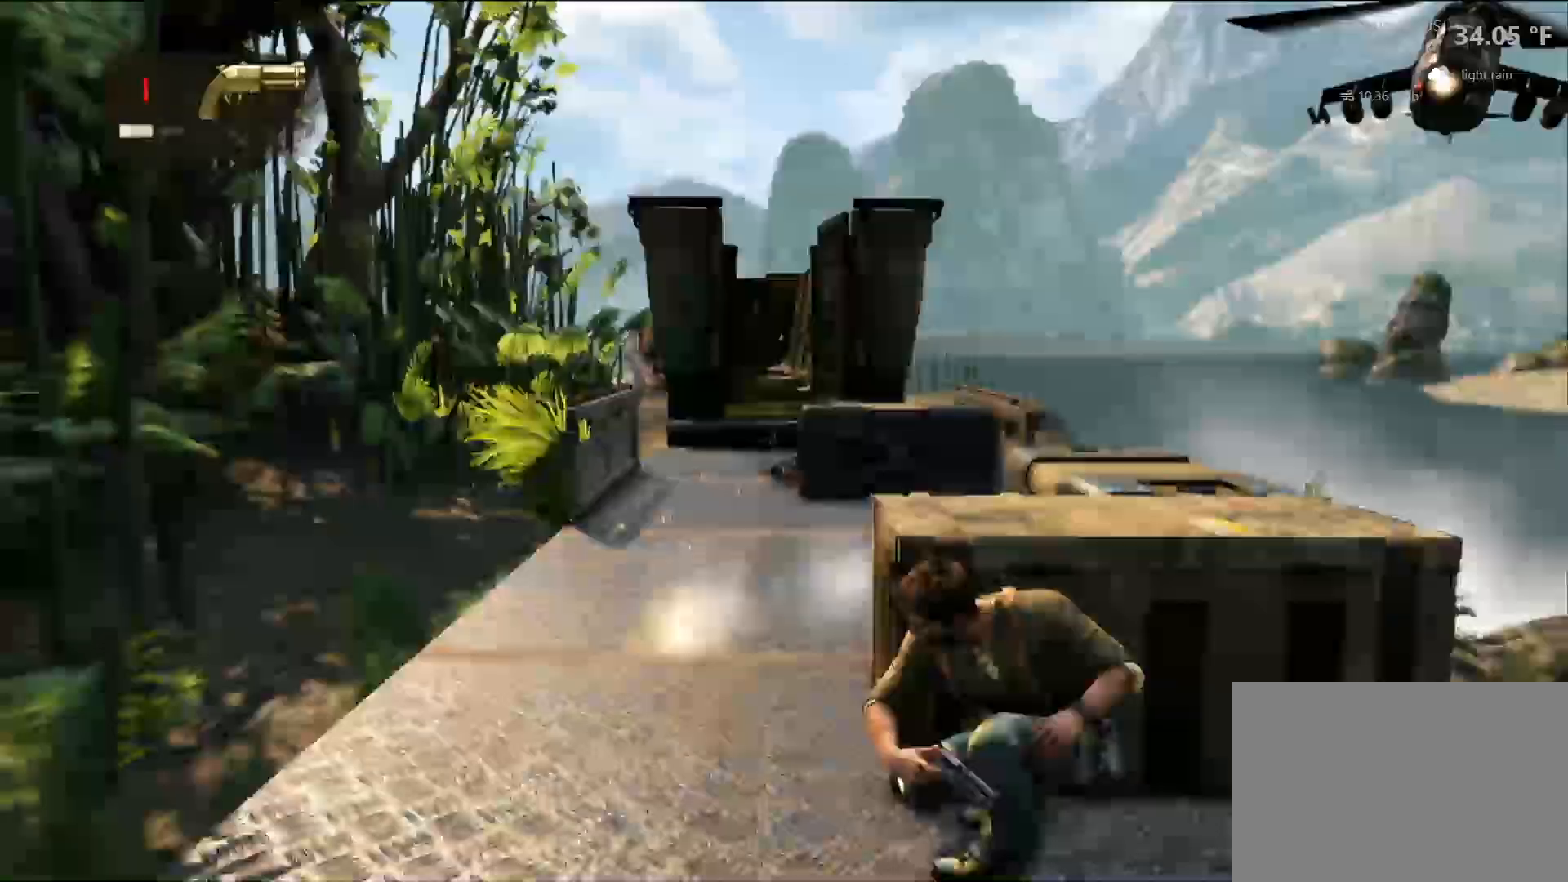
{"dt_ms": 500, "buttons": ["R1"], "left_stick": "center", "right_stick": "center", "events": [[233, "R1", "down"], [367, "R1", "up"], [500, "R1", "down"]]}
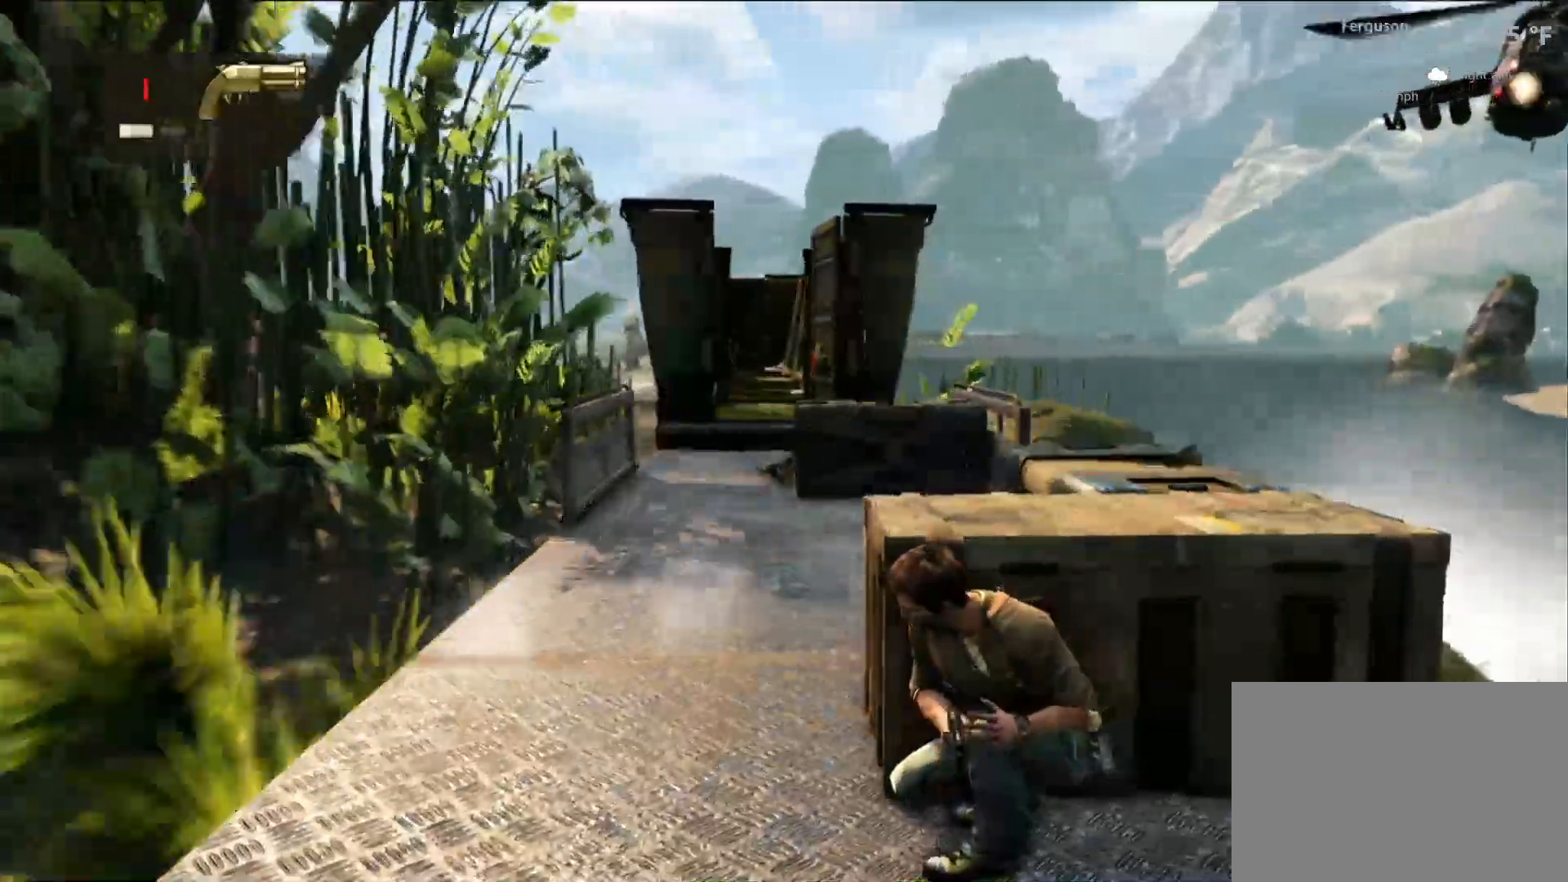
{"dt_ms": 500, "buttons": [], "left_stick": "center", "right_stick": "right", "events": [[133, "R1", "up"], [367, "right_stick", "right"]]}
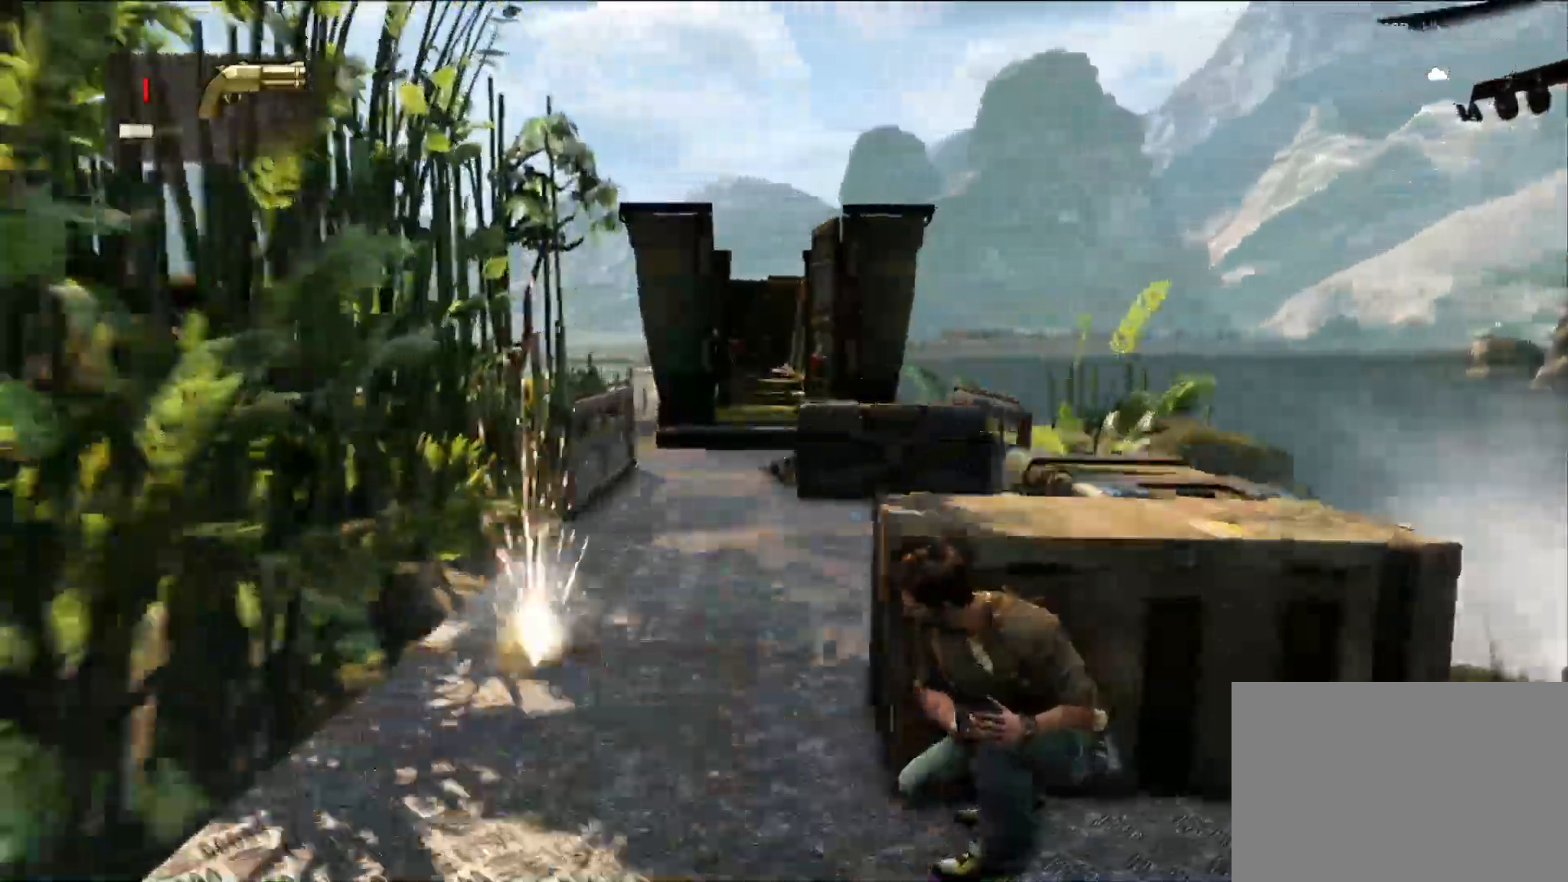
{"dt_ms": 500, "buttons": [], "left_stick": "center", "right_stick": "center", "events": [[83, "right_stick", "center"]]}
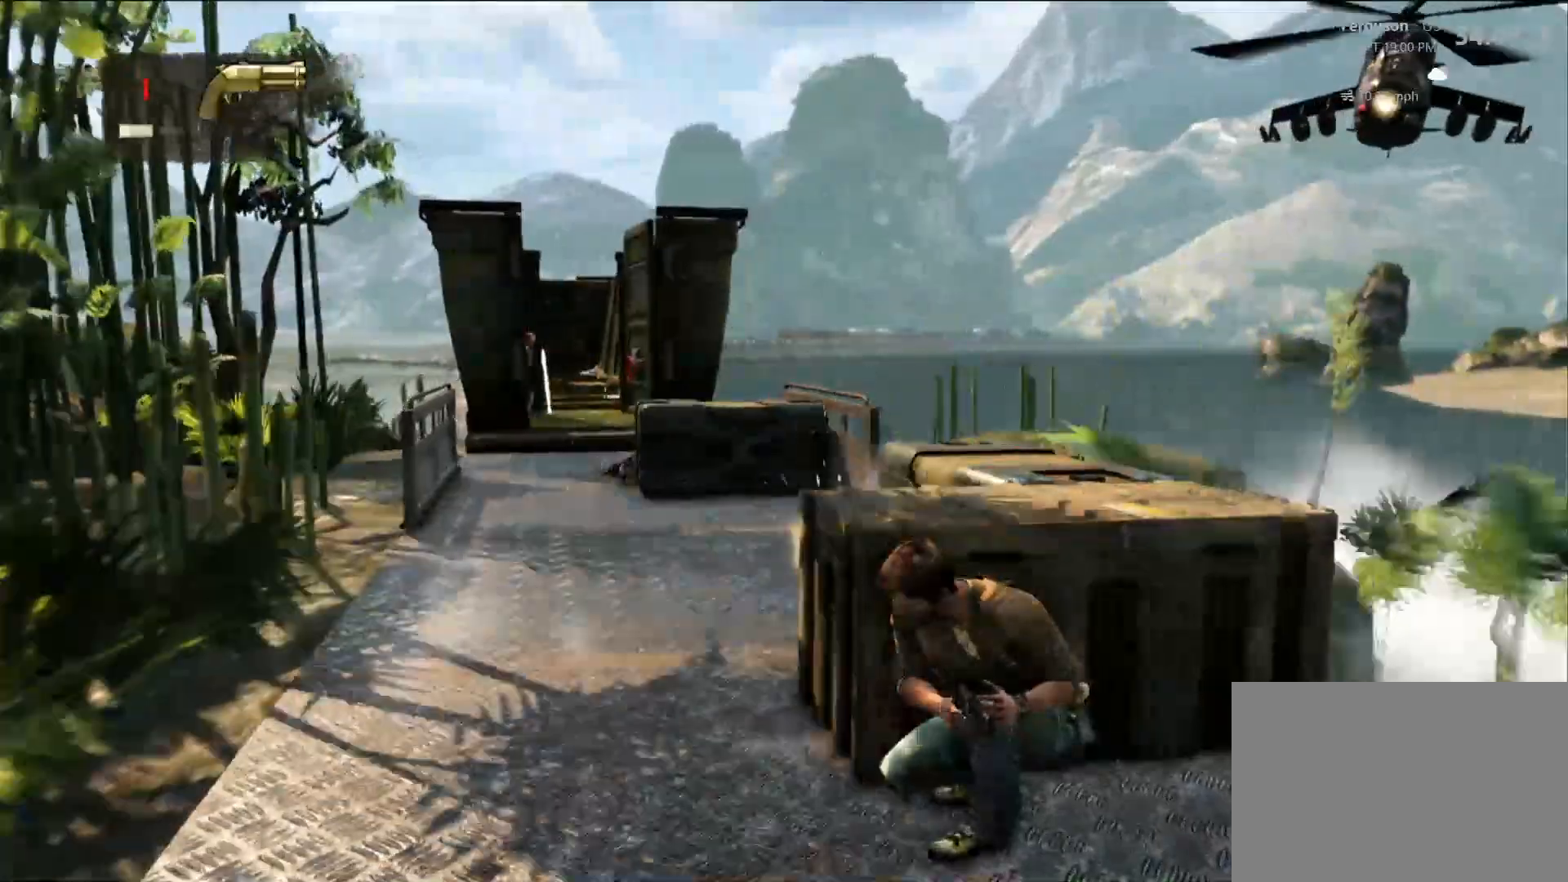
{"dt_ms": 500, "buttons": [], "left_stick": "center", "right_stick": "center", "events": [[100, "right_stick", "down-left"], [300, "right_stick", "center"]]}
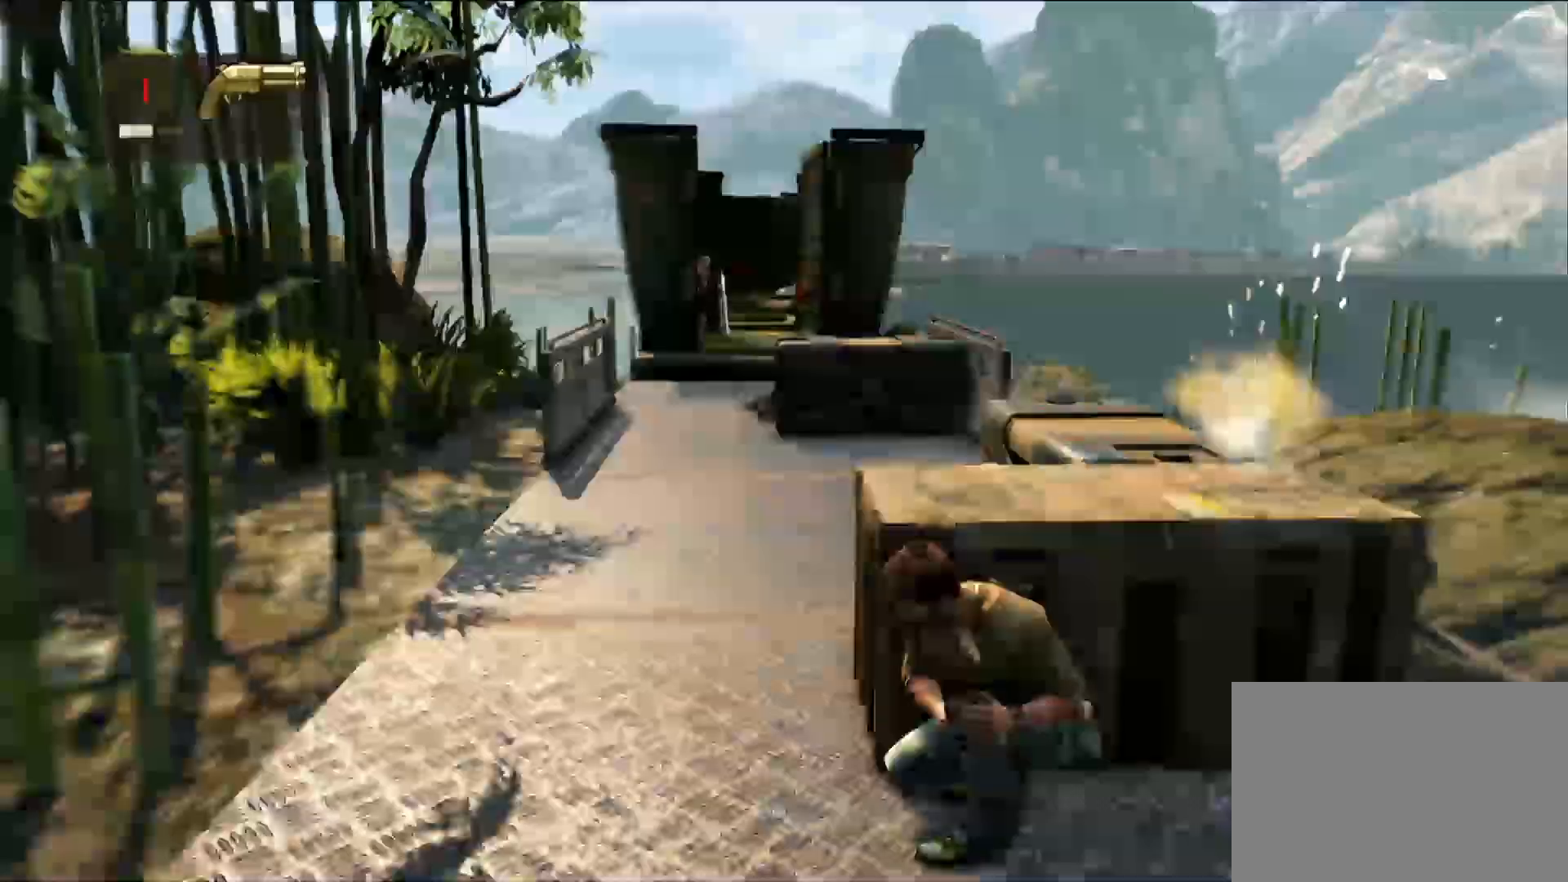
{"dt_ms": 500, "buttons": [], "left_stick": "center", "right_stick": "center", "events": [[200, "right_stick", "down-left"], [417, "right_stick", "center"]]}
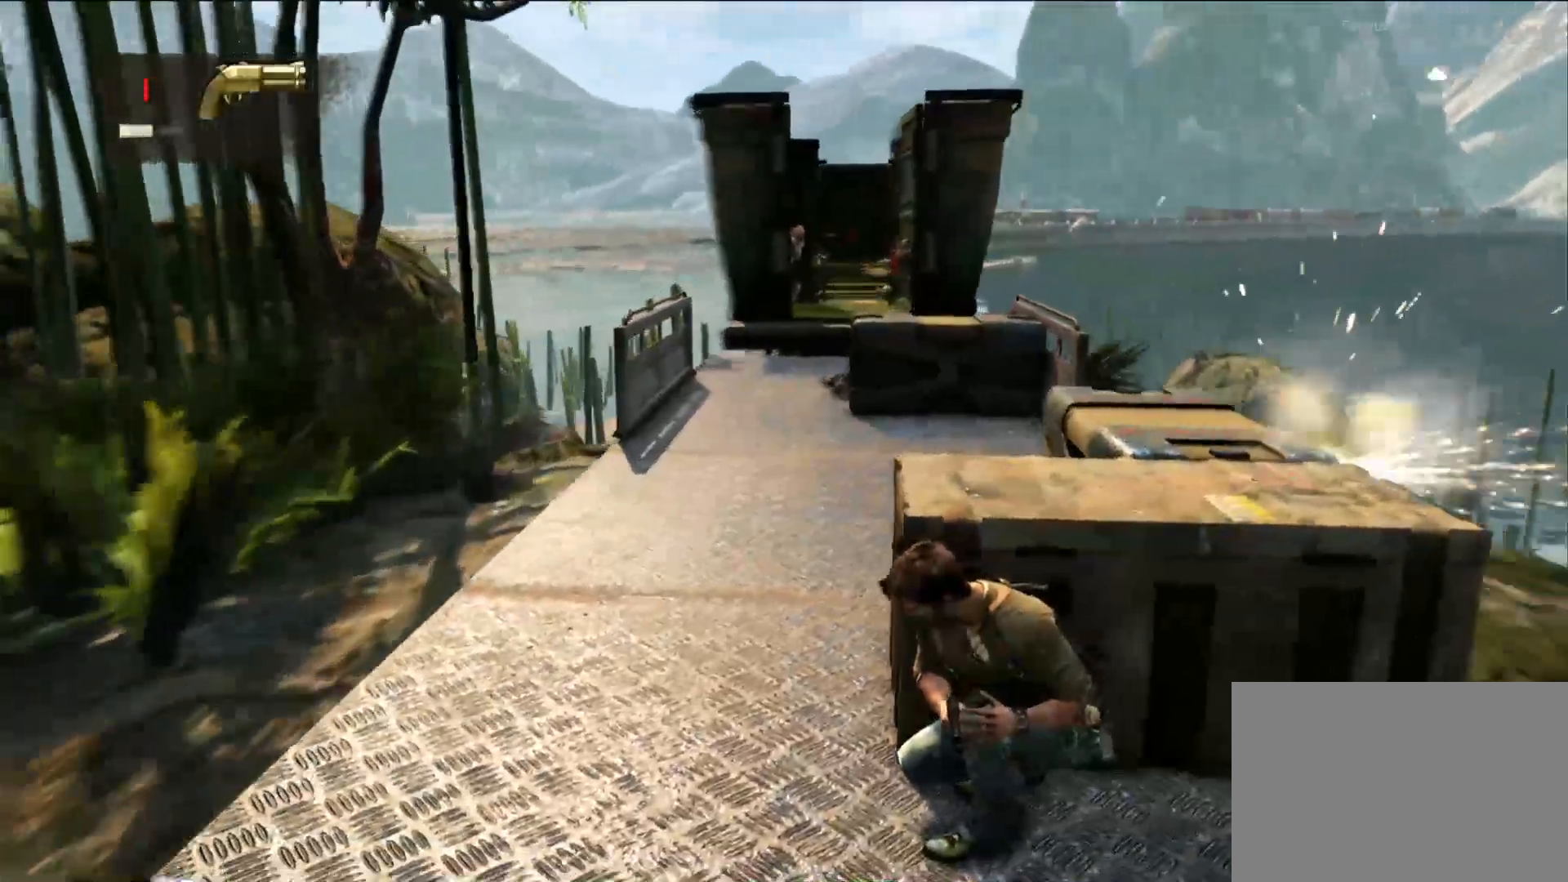
{"dt_ms": 500, "buttons": [], "left_stick": "center", "right_stick": "center", "events": []}
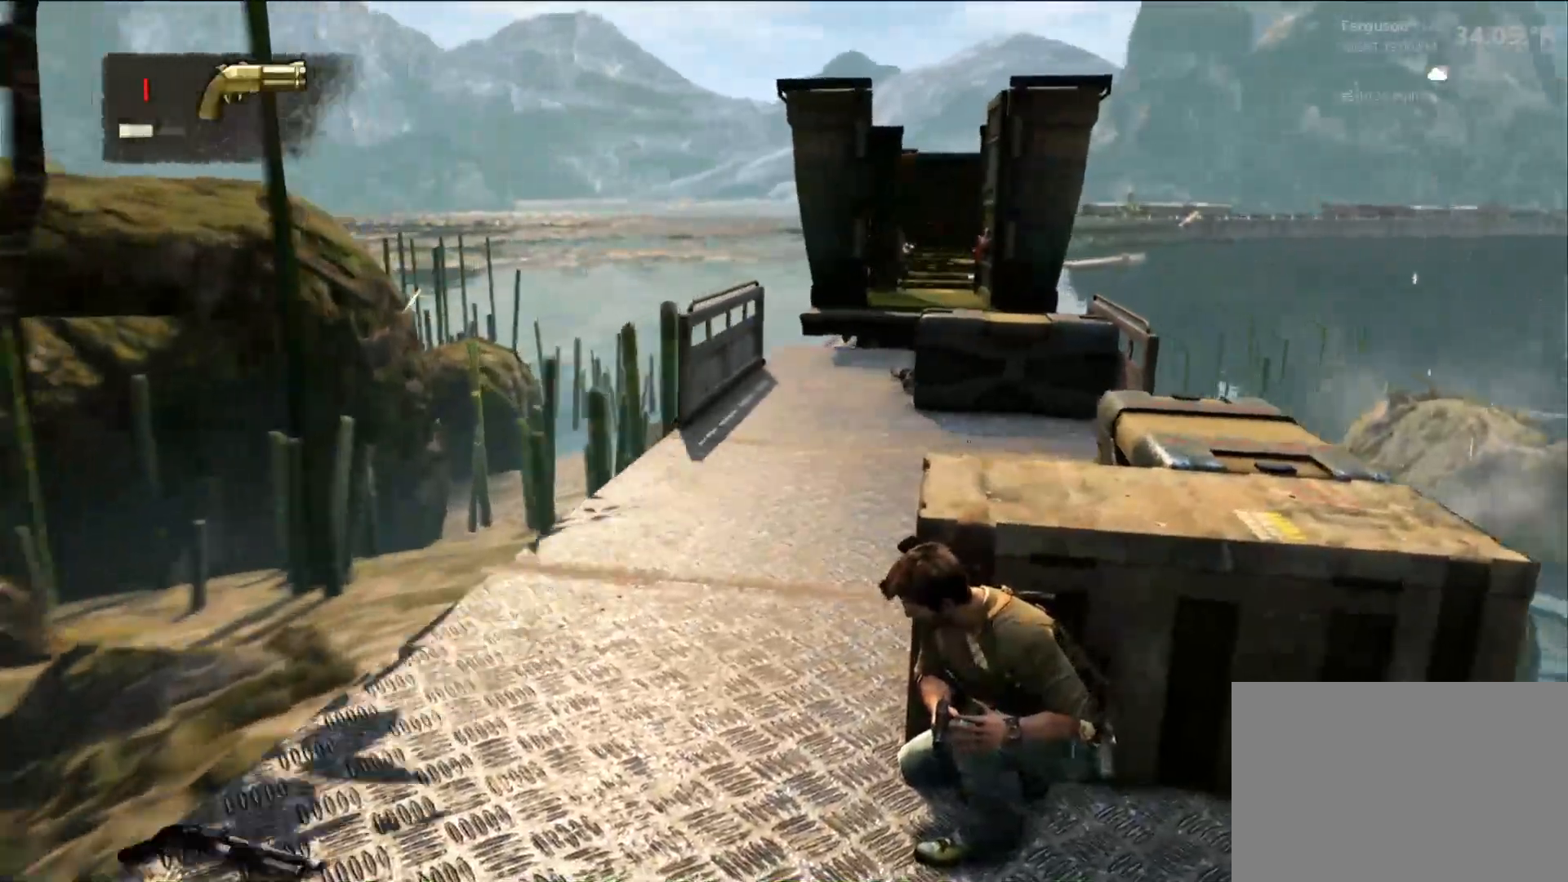
{"dt_ms": 500, "buttons": [], "left_stick": "center", "right_stick": "center", "events": []}
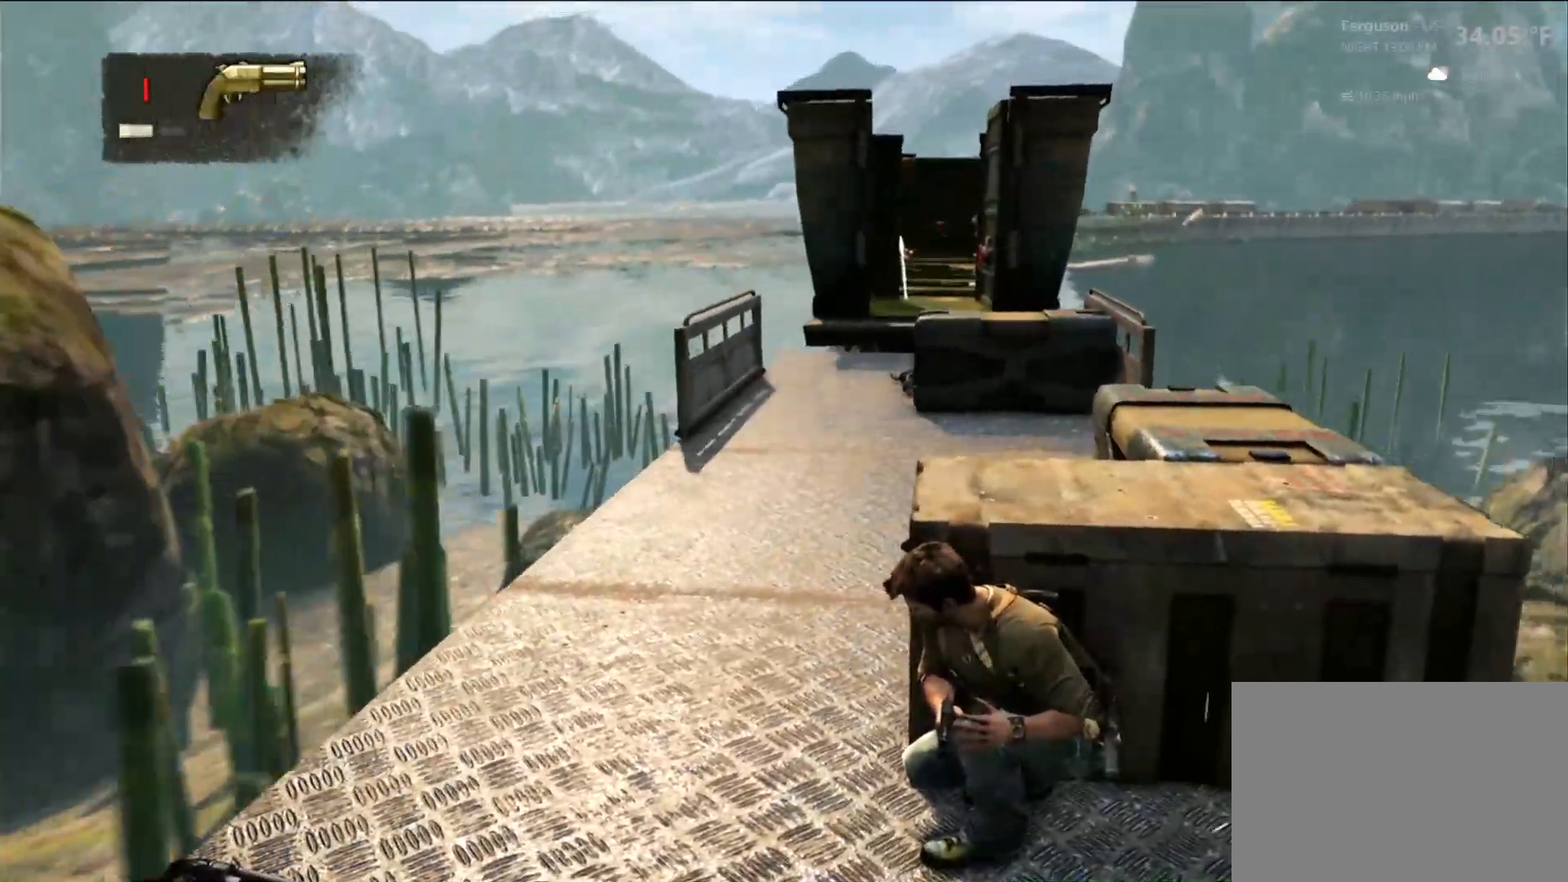
{"dt_ms": 500, "buttons": [], "left_stick": "center", "right_stick": "center", "events": []}
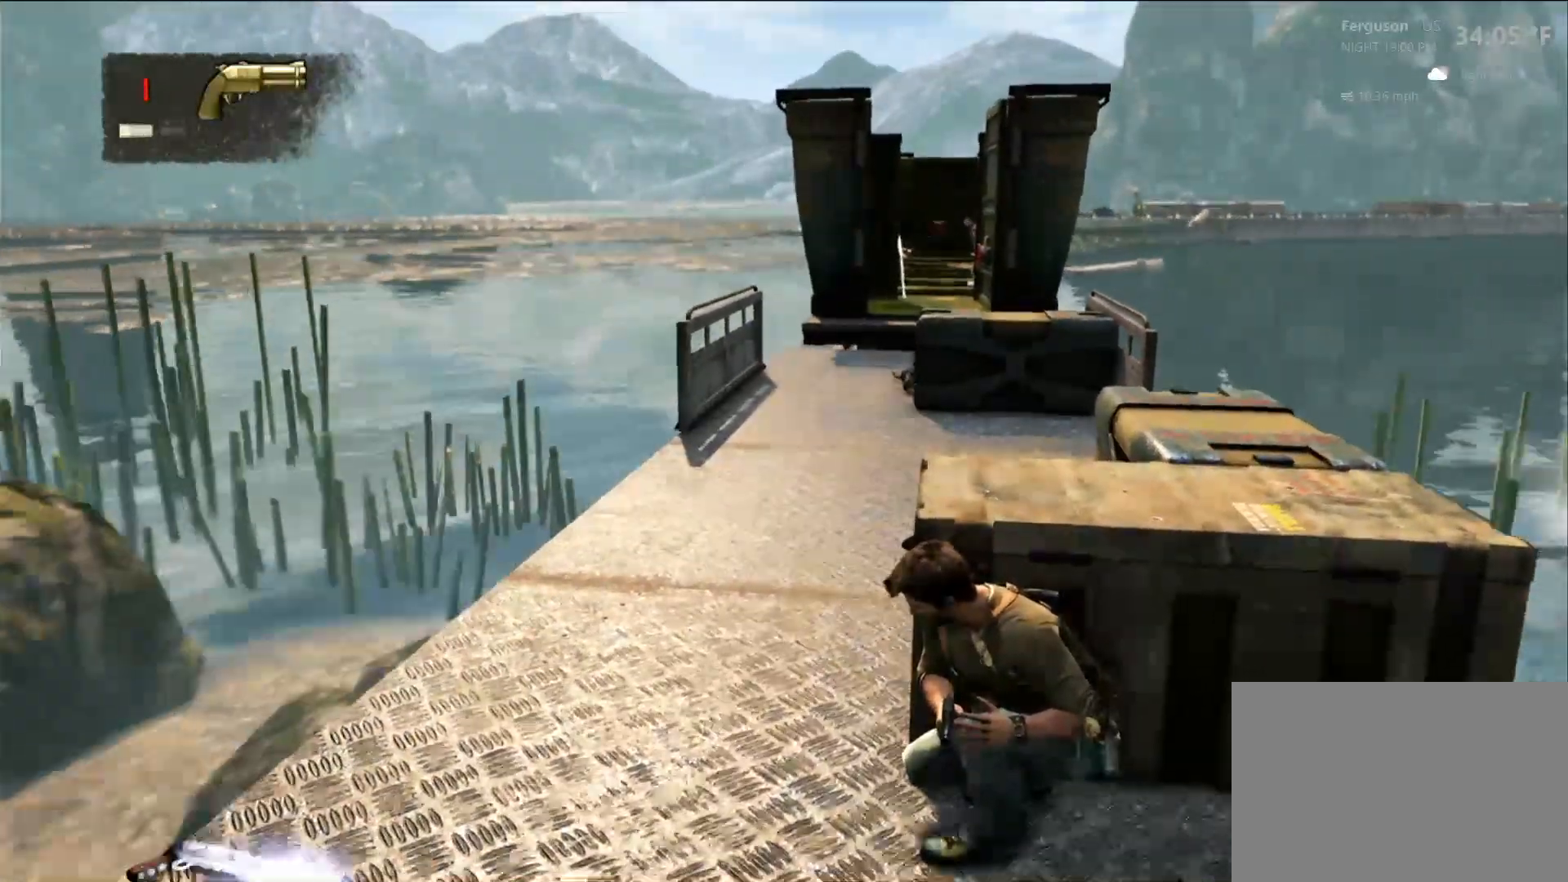
{"dt_ms": 500, "buttons": [], "left_stick": "left", "right_stick": "center", "events": [[100, "left_stick", "down-left"], [417, "left_stick", "left"]]}